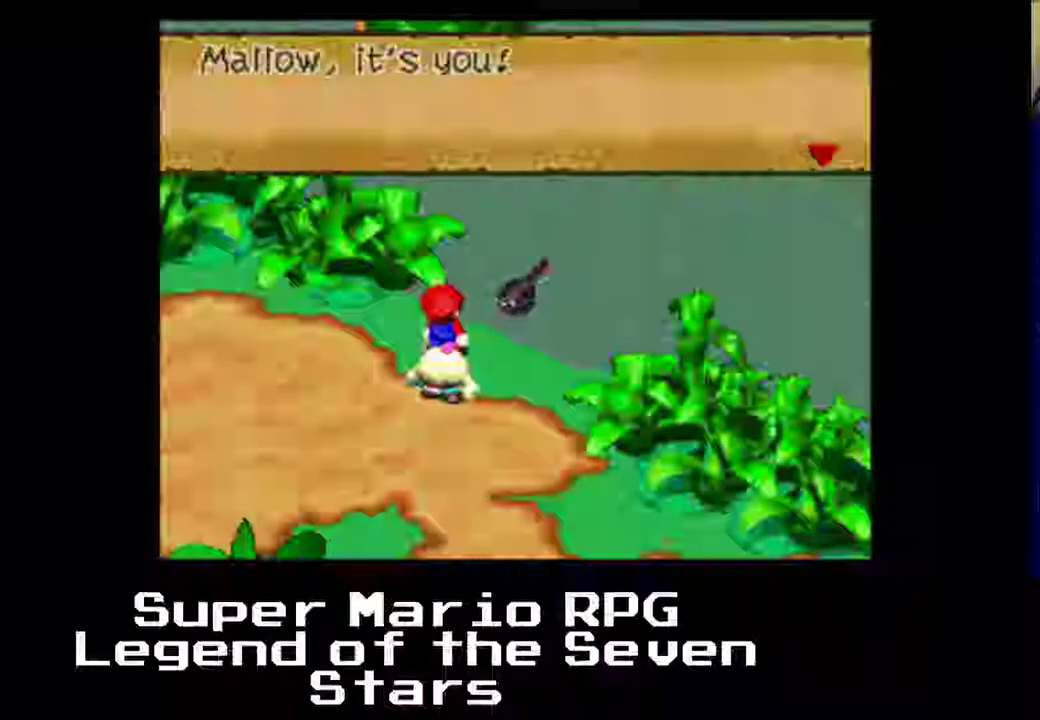
Gameplay with a controller (Xbox layout); each line is a JSON object with the inputs held at the frame after it. "events" lists button and stick changes between this image and that frame as [ms after this image, input, new state], when the widget could be followed in between. Not read: L3 R3 right_stick.
{"buttons": [], "left_stick": "center", "events": [[183, "B", "down"], [350, "B", "up"]]}
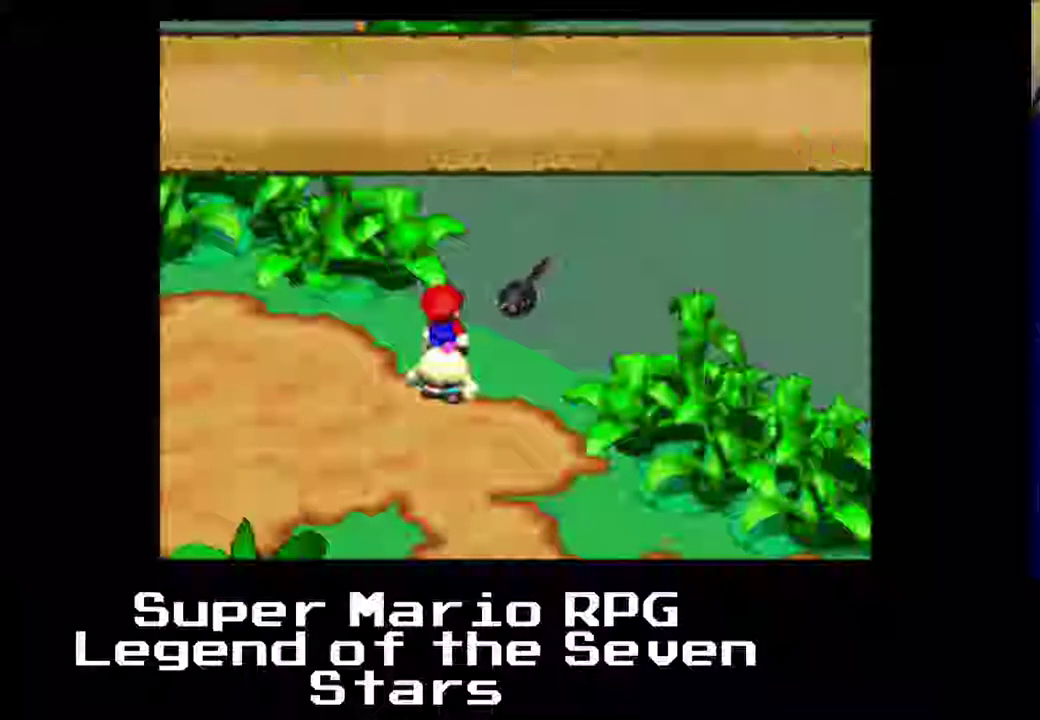
{"buttons": [], "left_stick": "center", "events": []}
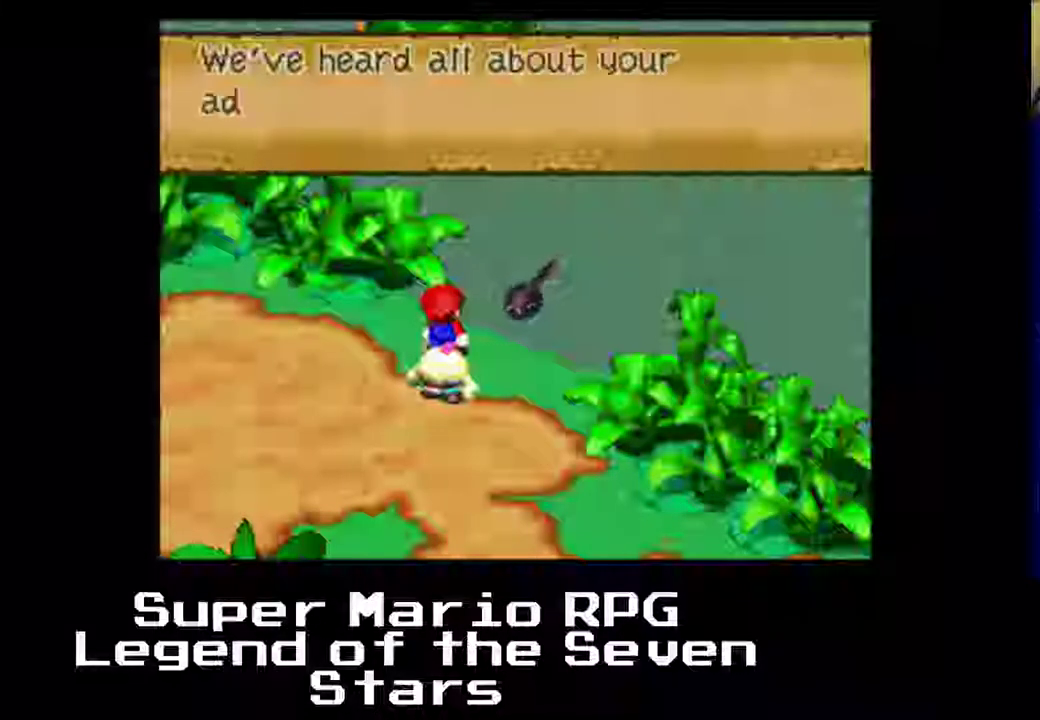
{"buttons": [], "left_stick": "center", "events": []}
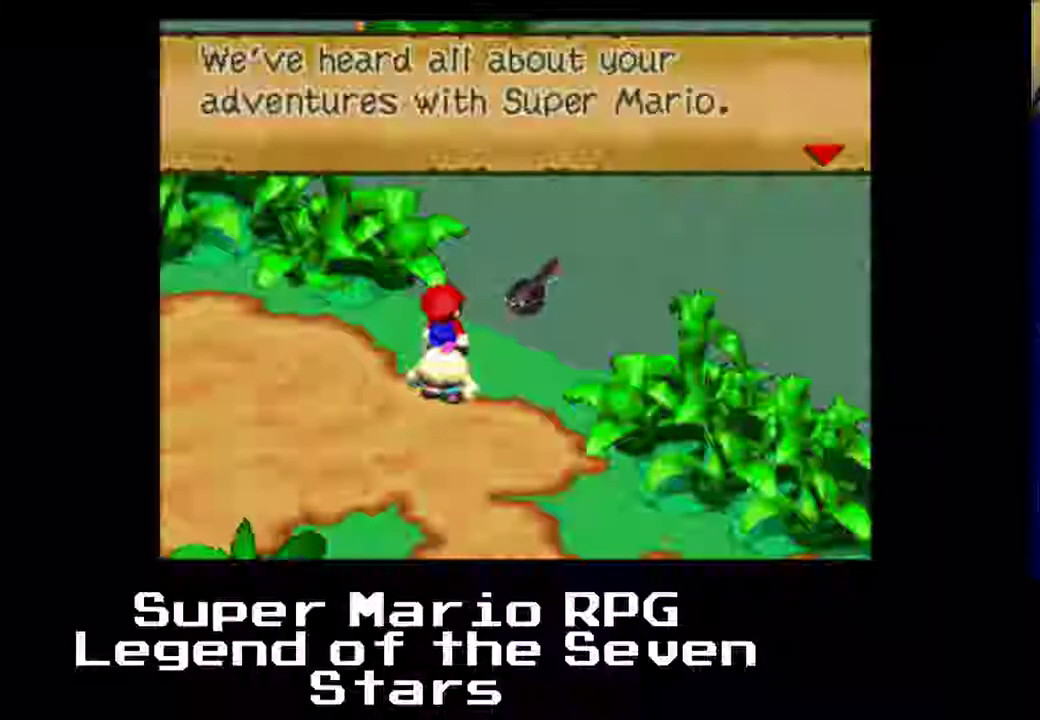
{"buttons": ["B"], "left_stick": "center", "events": [[467, "B", "down"]]}
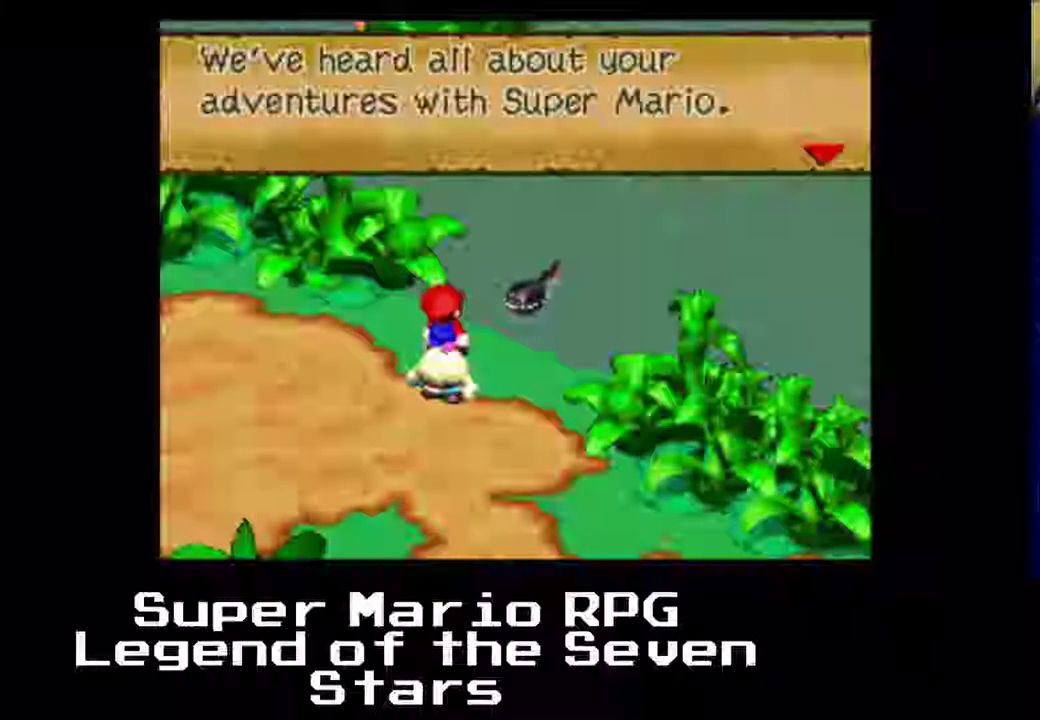
{"buttons": [], "left_stick": "center", "events": [[117, "B", "up"]]}
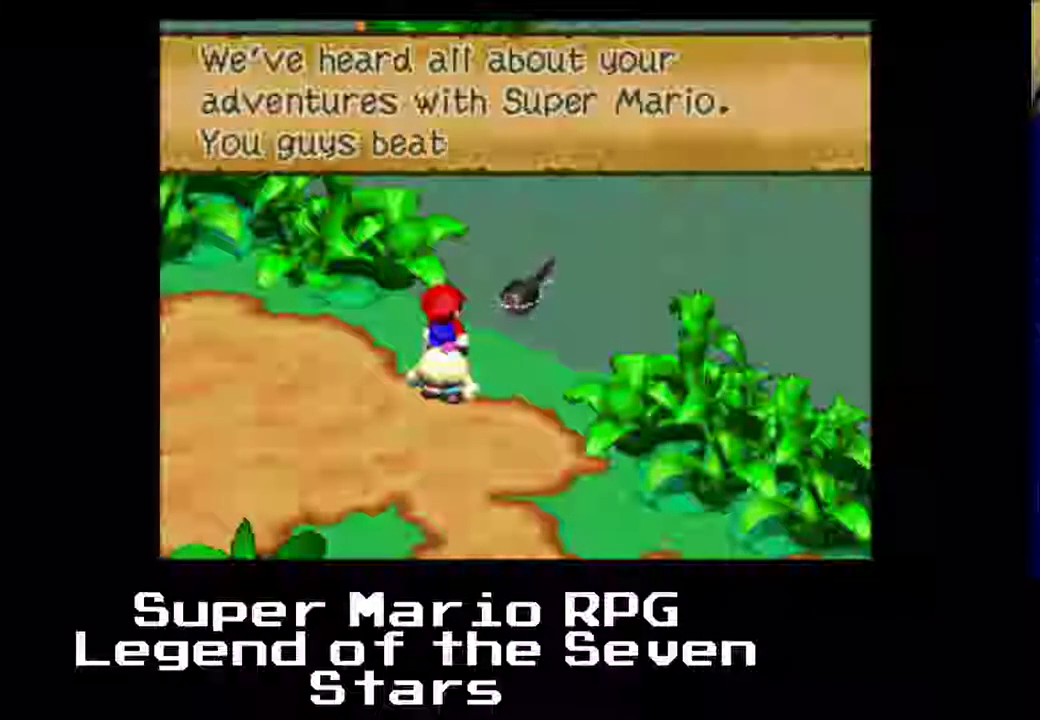
{"buttons": [], "left_stick": "center", "events": []}
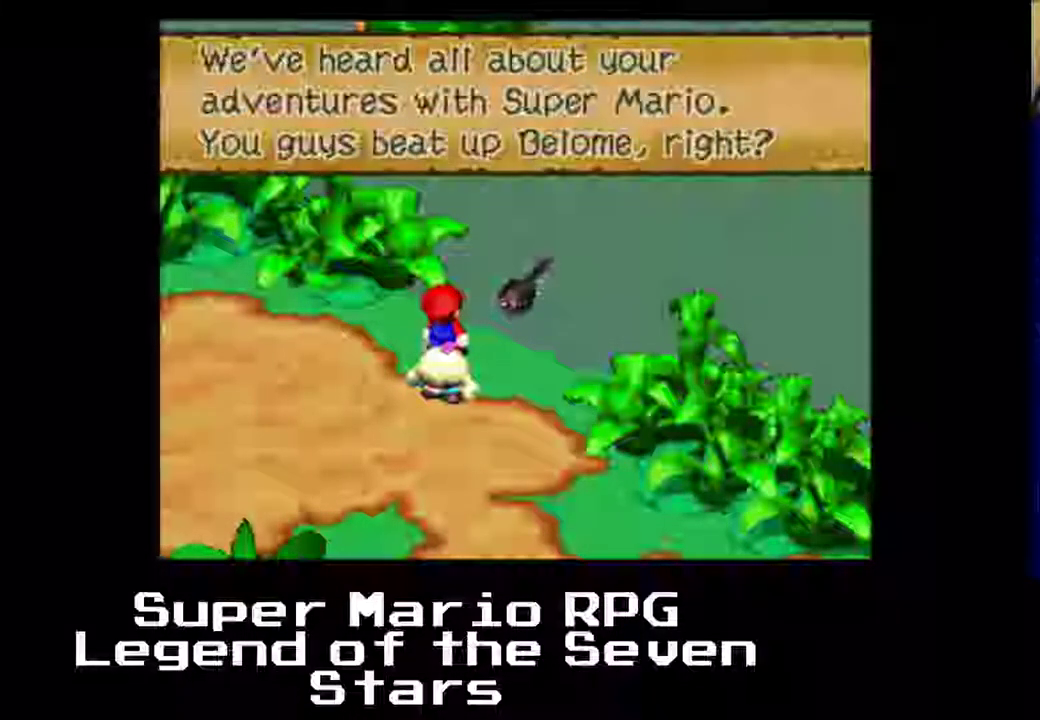
{"buttons": [], "left_stick": "center", "events": [[333, "B", "down"], [500, "B", "up"]]}
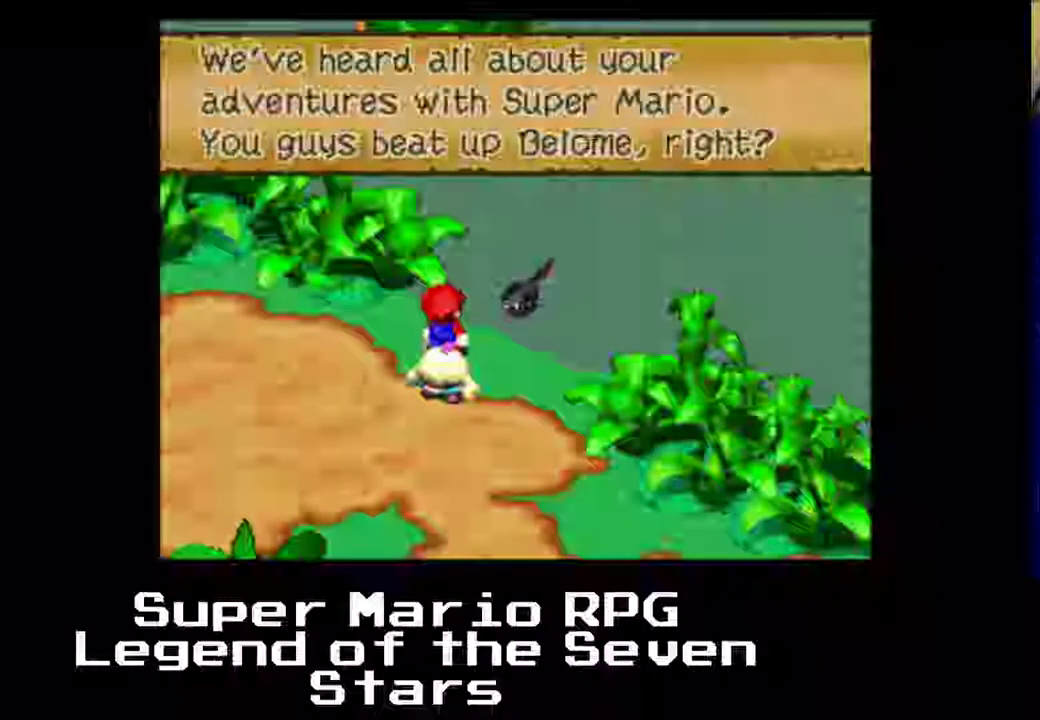
{"buttons": [], "left_stick": "center", "events": []}
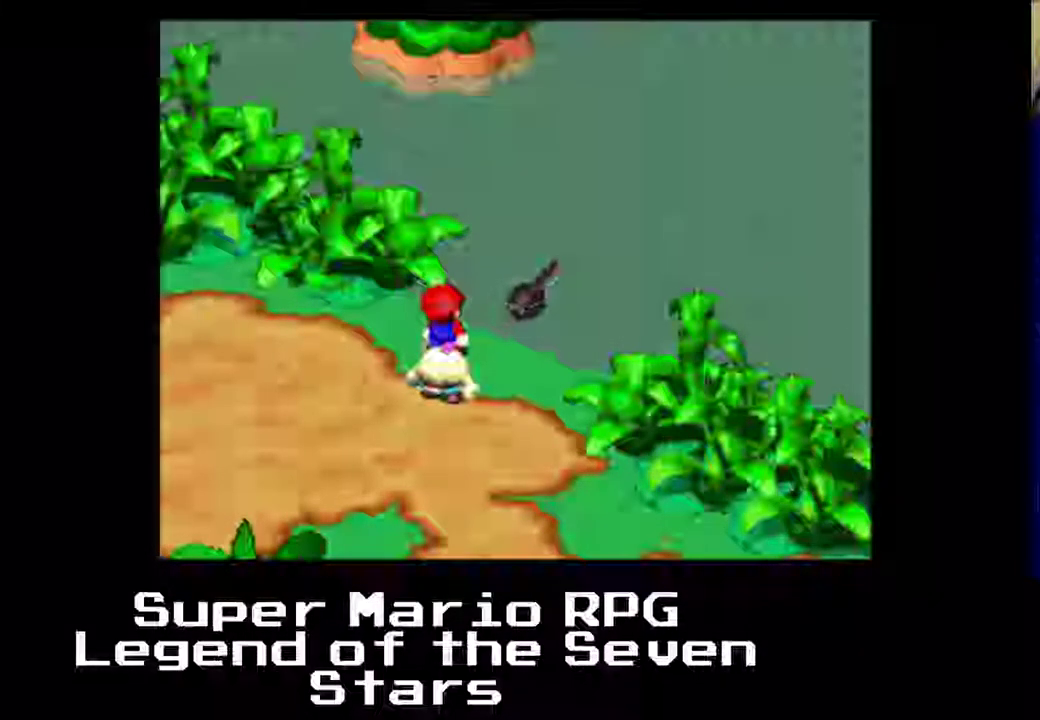
{"buttons": [], "left_stick": "center", "events": []}
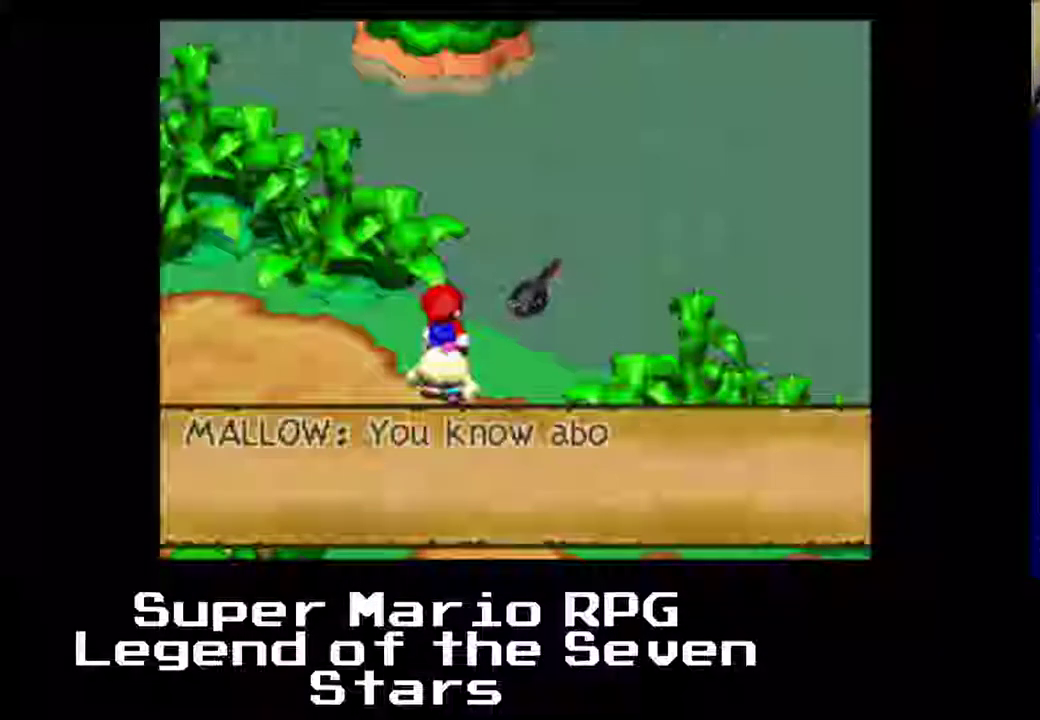
{"buttons": [], "left_stick": "center", "events": []}
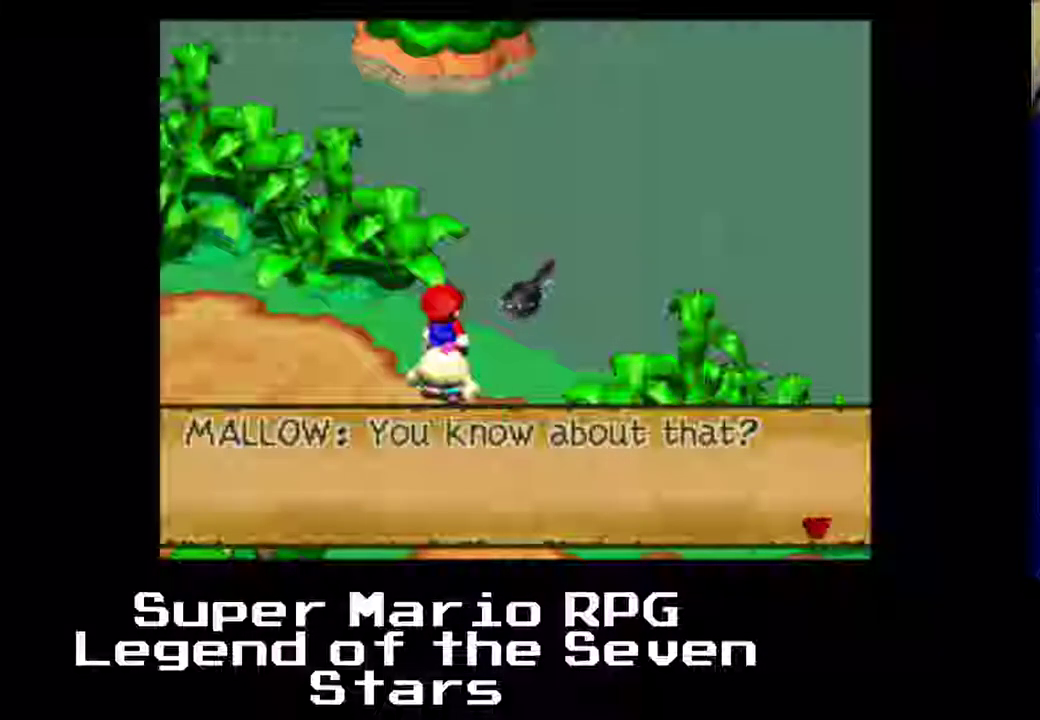
{"buttons": [], "left_stick": "center", "events": [[300, "B", "down"], [450, "B", "up"]]}
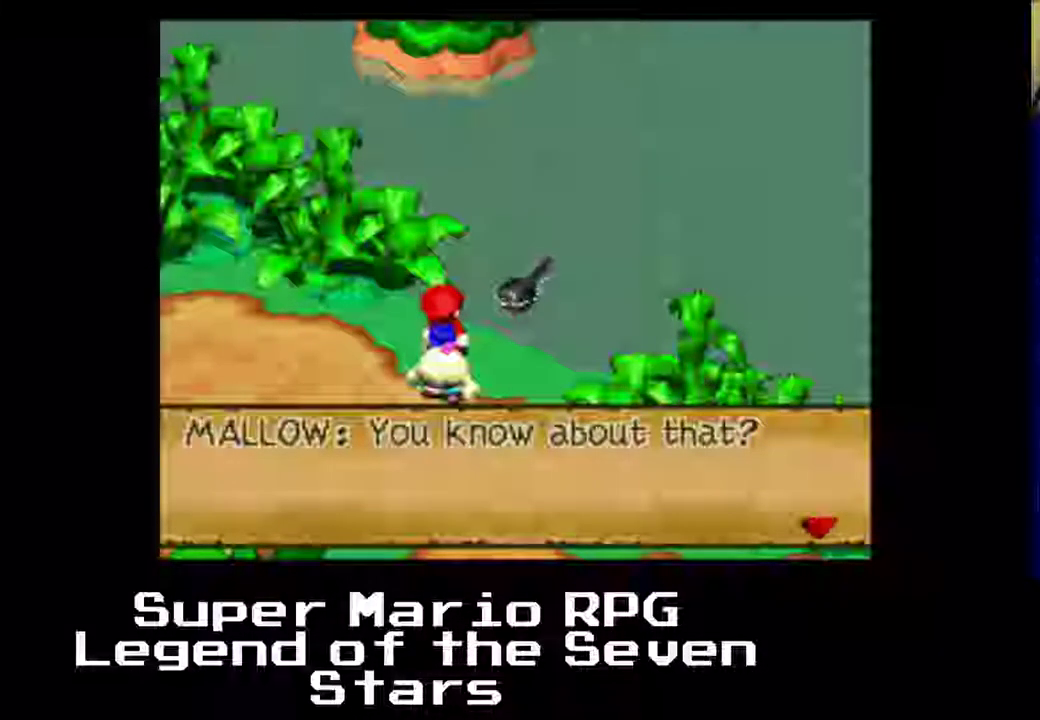
{"buttons": [], "left_stick": "center", "events": []}
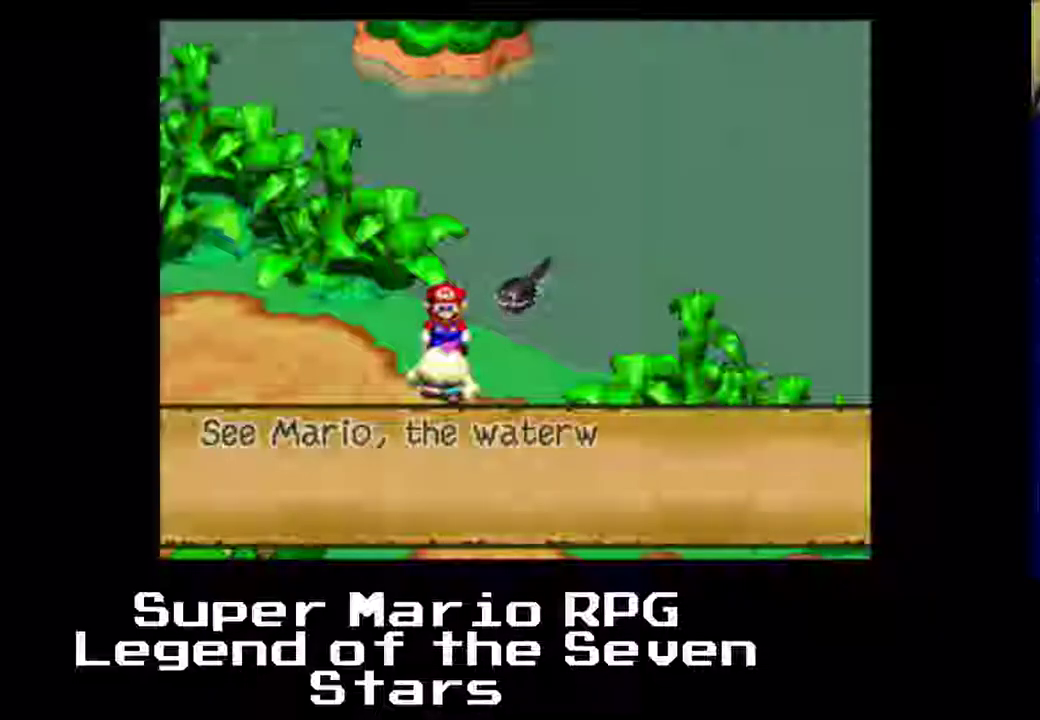
{"buttons": [], "left_stick": "center", "events": []}
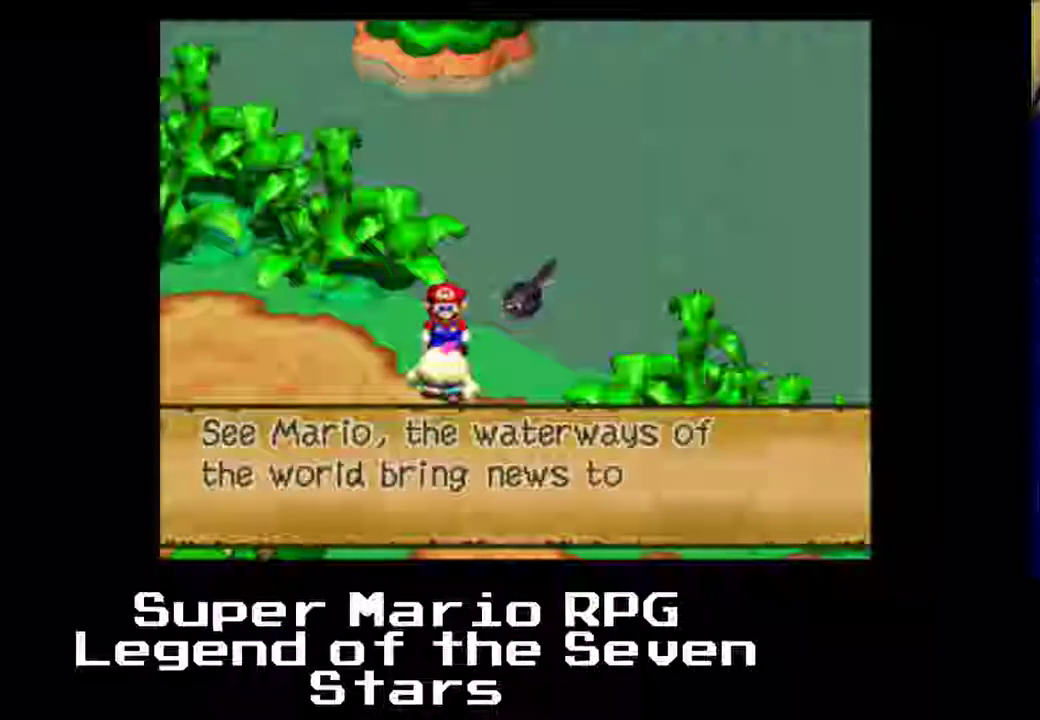
{"buttons": [], "left_stick": "center", "events": []}
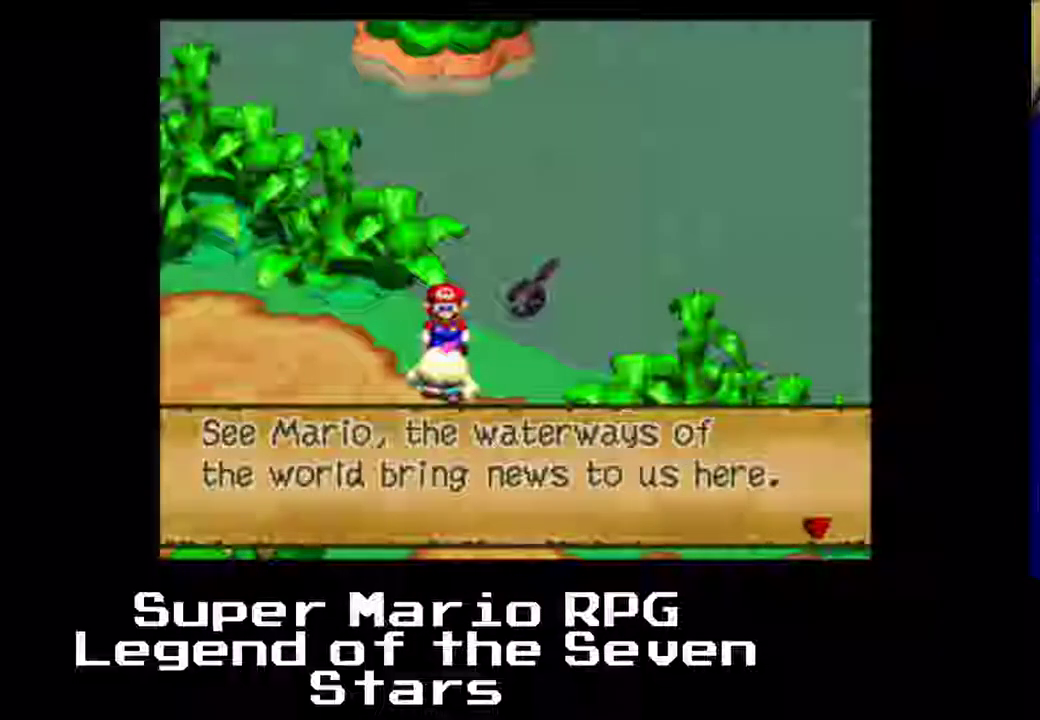
{"buttons": [], "left_stick": "center", "events": []}
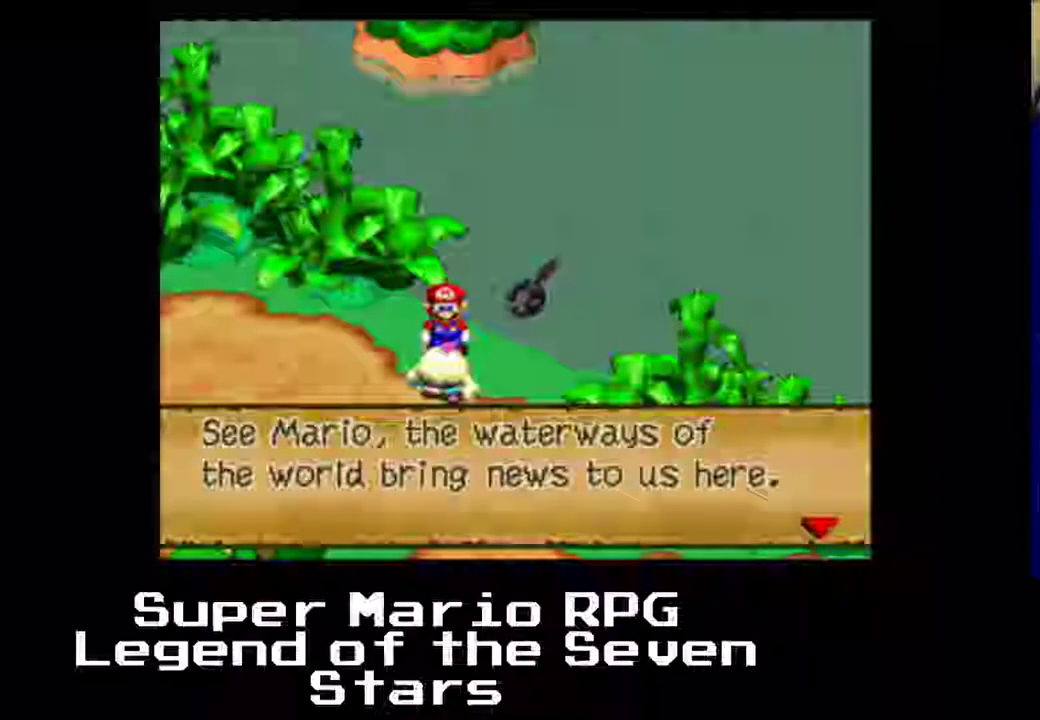
{"buttons": [], "left_stick": "center", "events": []}
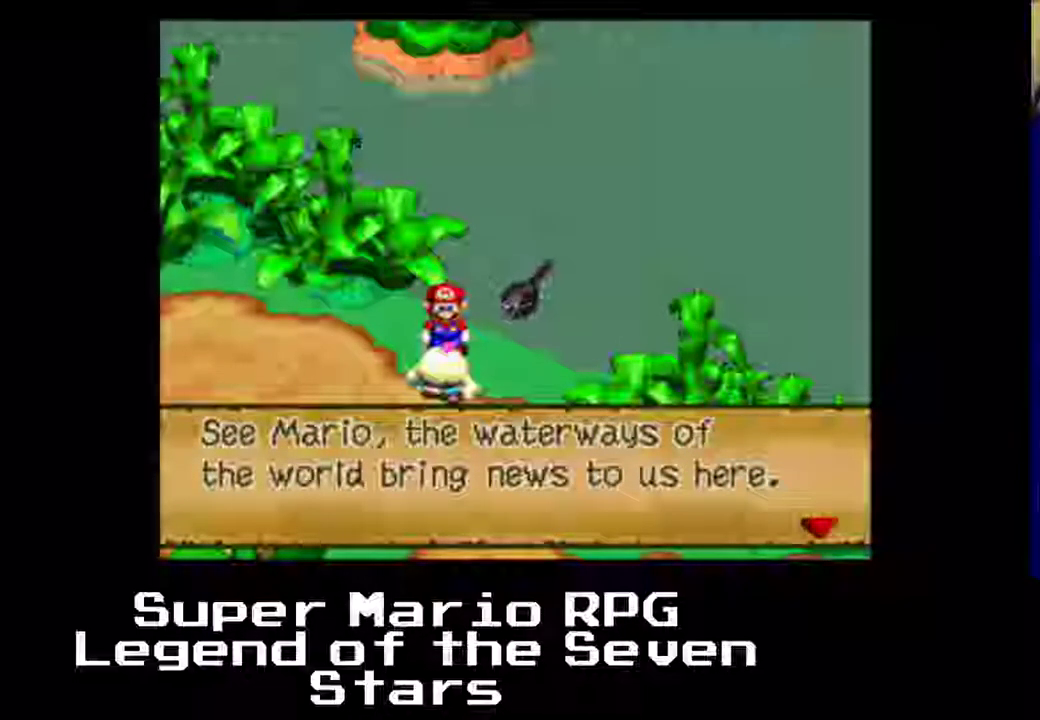
{"buttons": [], "left_stick": "center", "events": []}
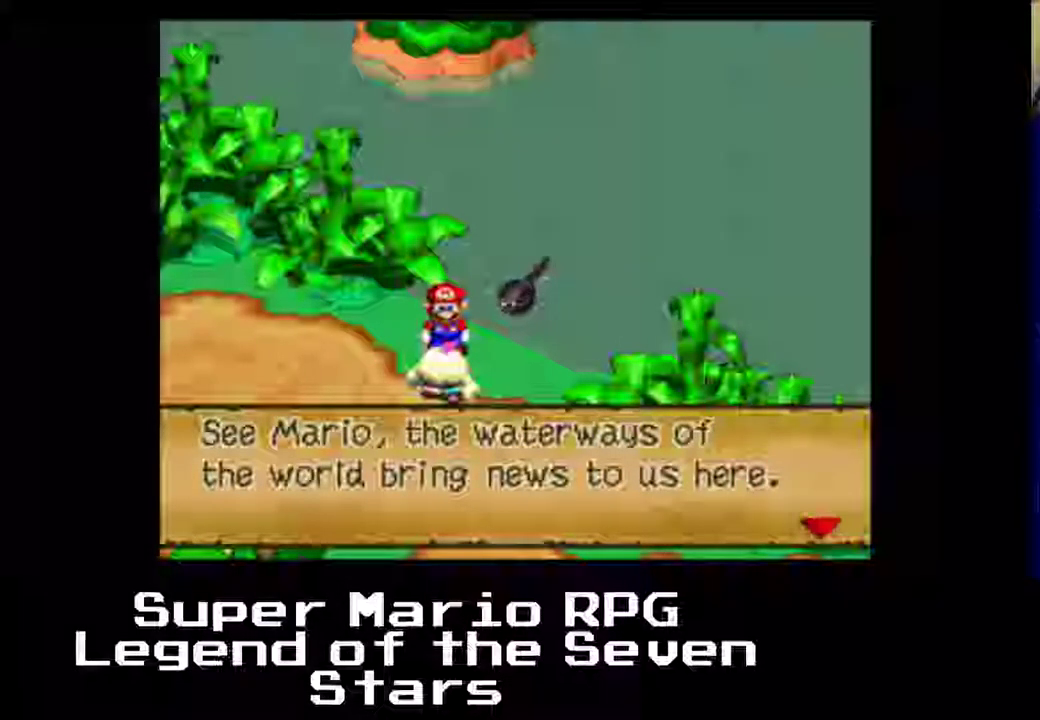
{"buttons": [], "left_stick": "center", "events": [[17, "B", "down"], [167, "B", "up"]]}
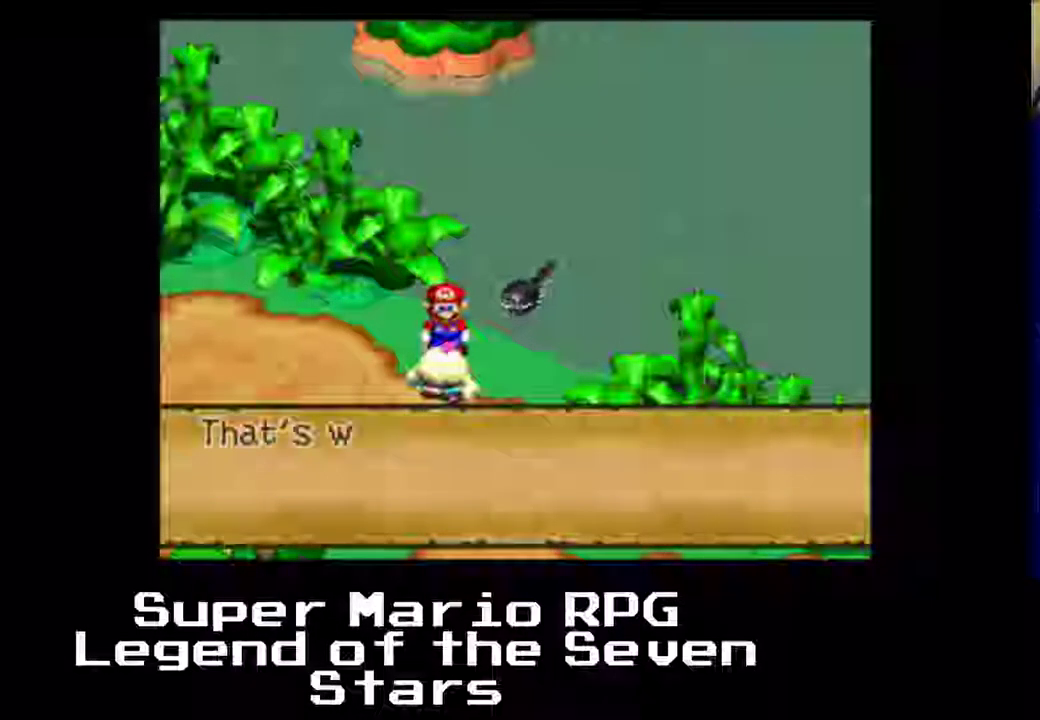
{"buttons": [], "left_stick": "center", "events": []}
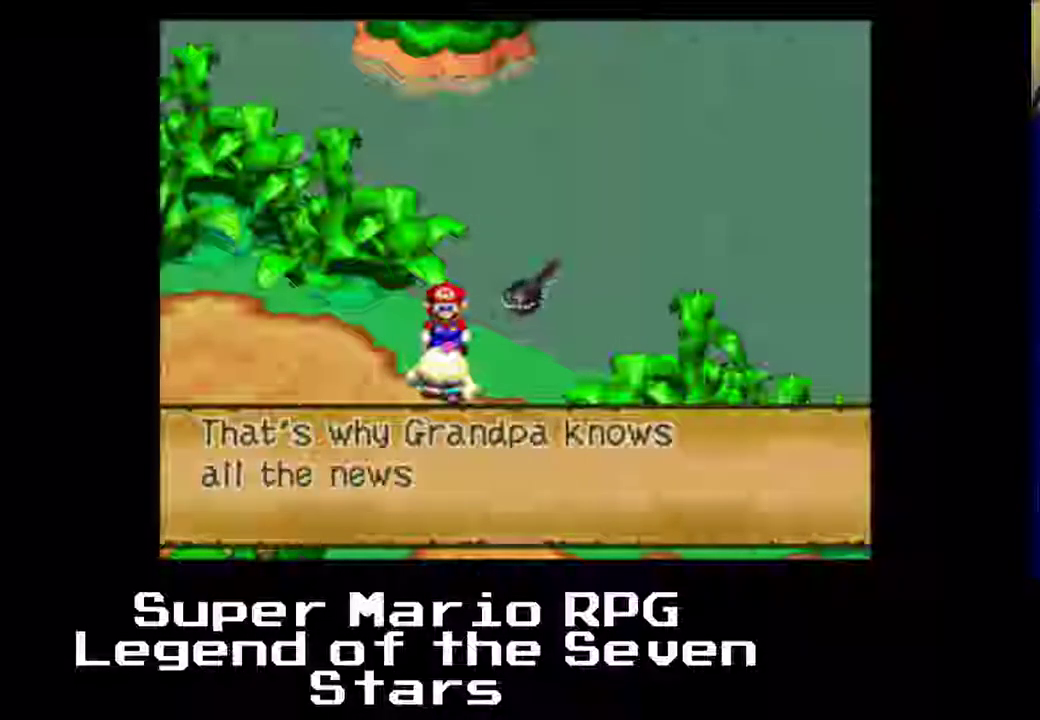
{"buttons": [], "left_stick": "center", "events": []}
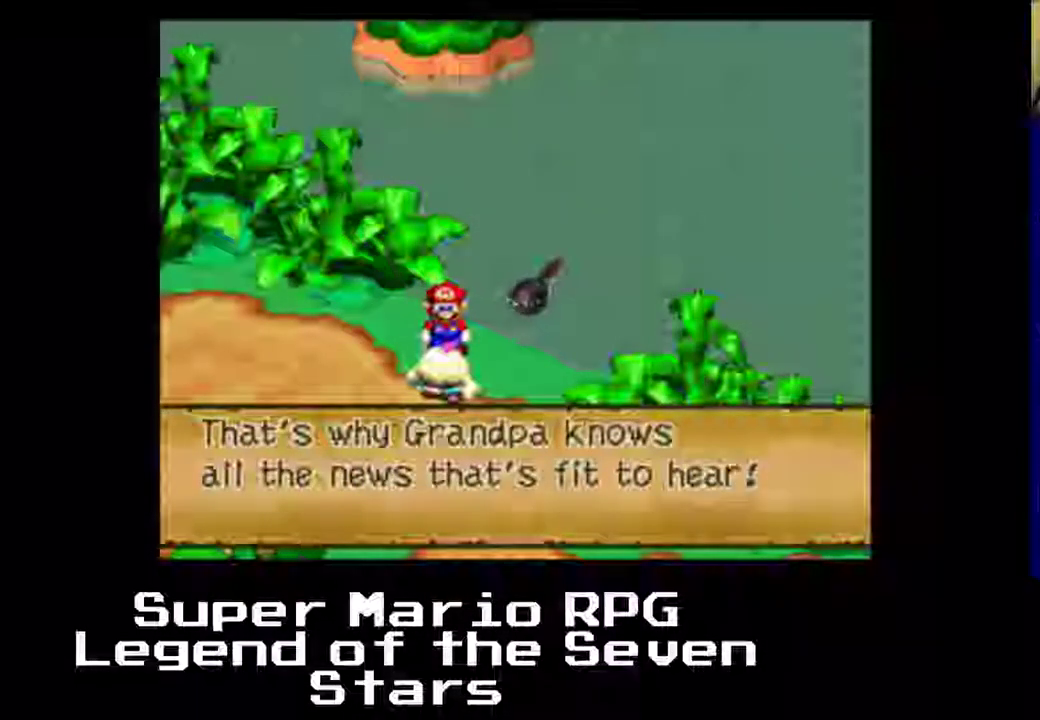
{"buttons": [], "left_stick": "center", "events": []}
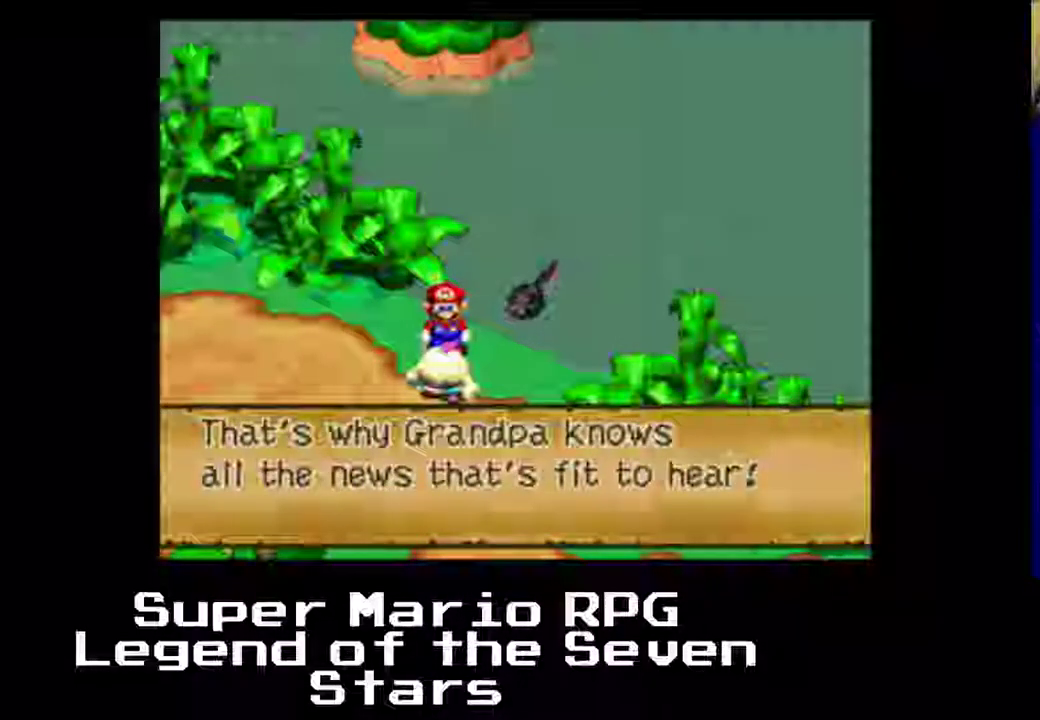
{"buttons": ["B"], "left_stick": "center", "events": [[500, "B", "down"]]}
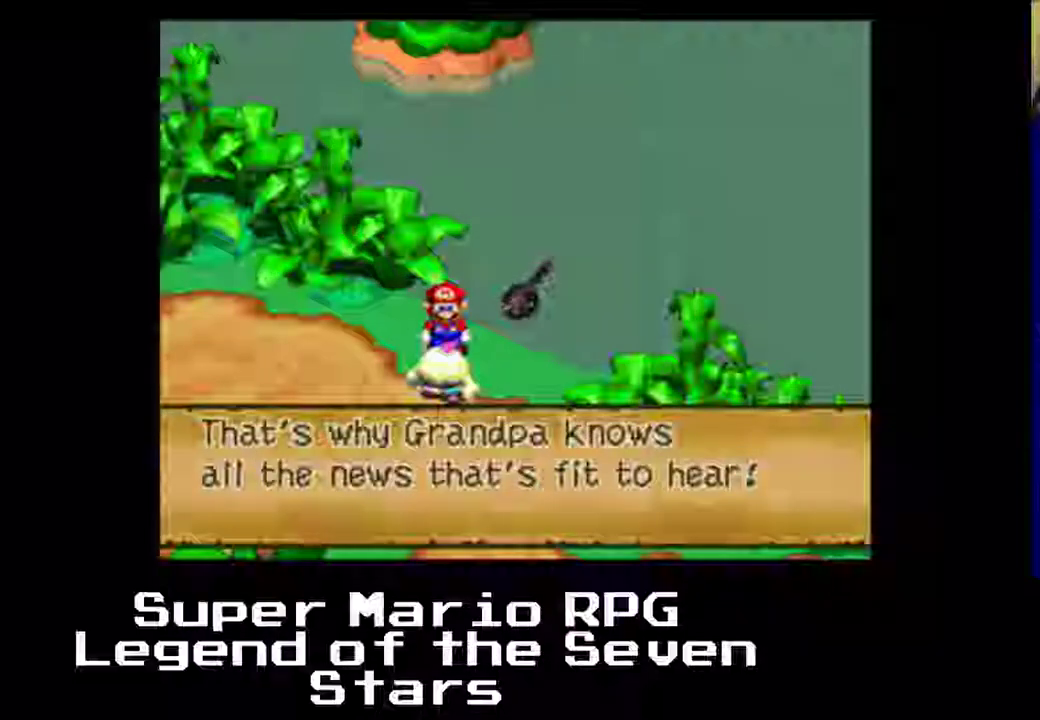
{"buttons": [], "left_stick": "center", "events": [[150, "B", "up"]]}
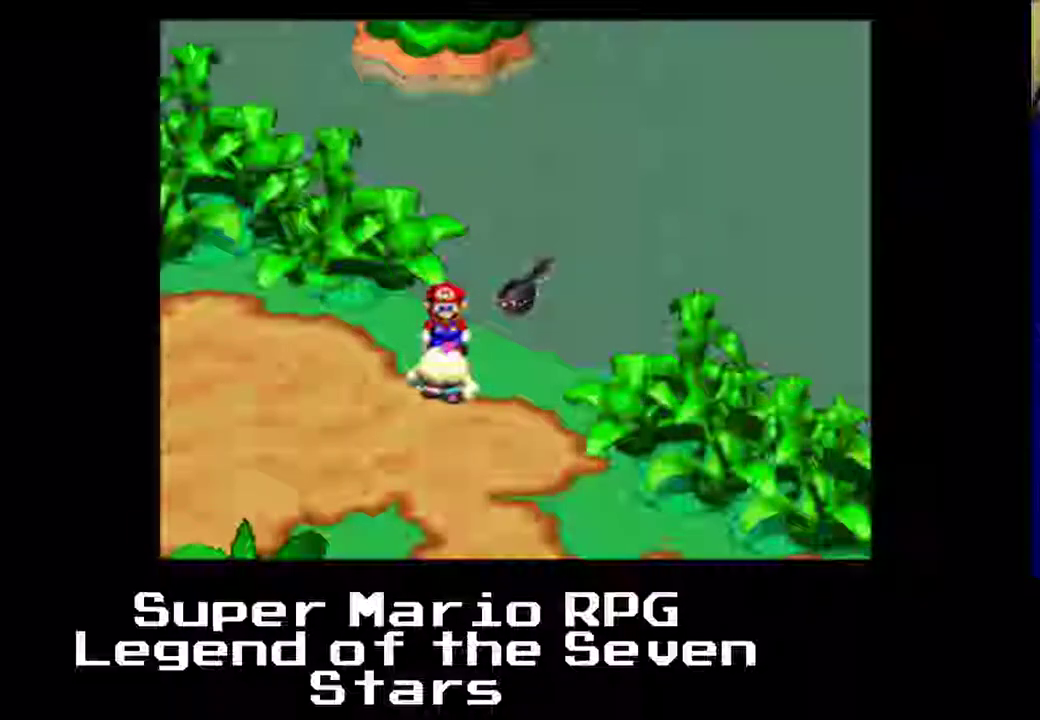
{"buttons": [], "left_stick": "center", "events": []}
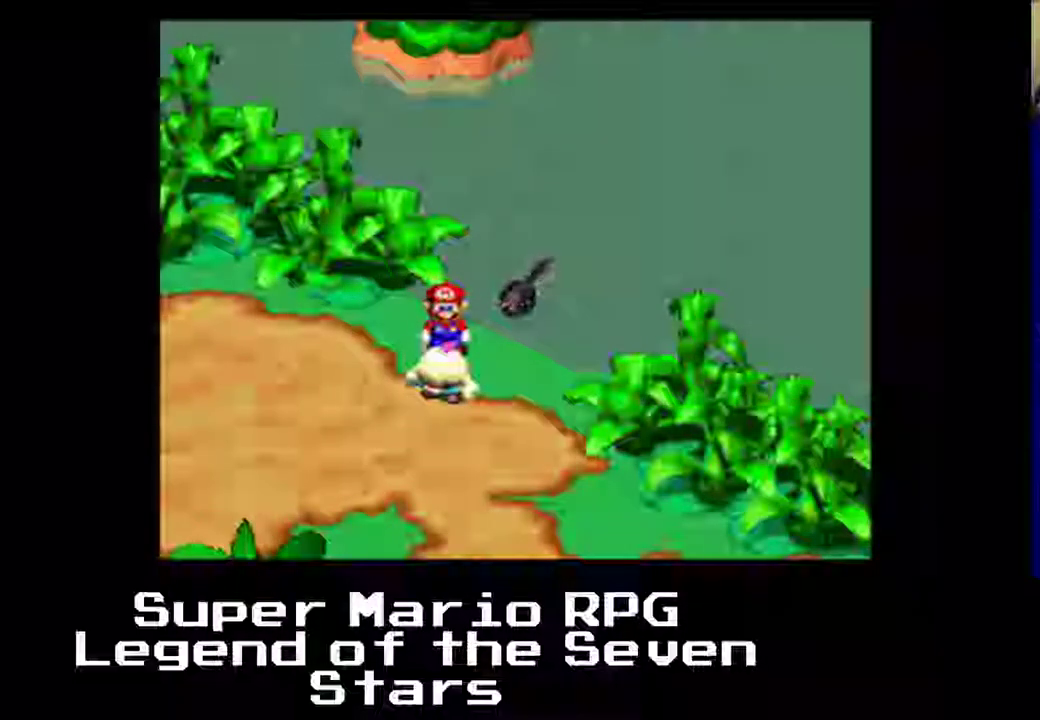
{"buttons": [], "left_stick": "center", "events": []}
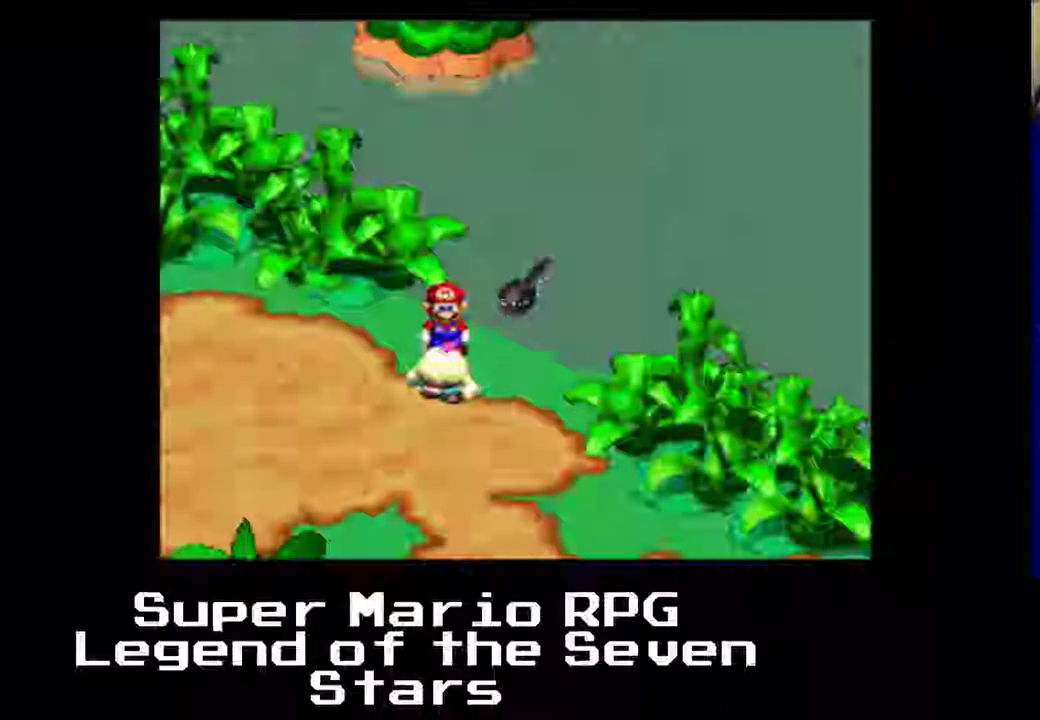
{"buttons": [], "left_stick": "center", "events": []}